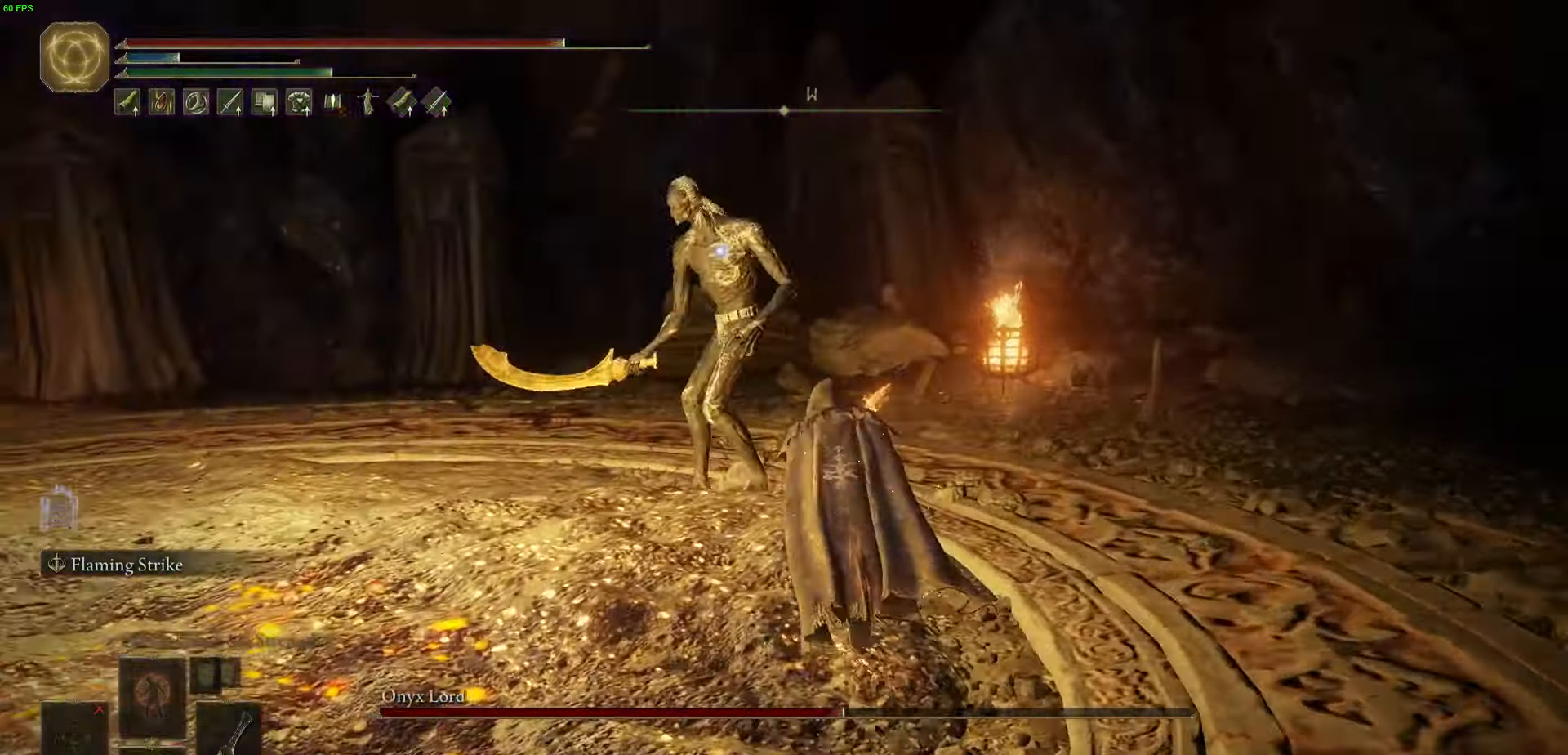
Gameplay with a controller (Xbox layout); each line is a JSON object with the inputs held at the frame after it (dt_ms = milliseconds from this image to that frame). "events" lists button and stick changes between this image and that frame as [ms after this image, input, new state], when the widget could be followed in between.
{"dt_ms": 500, "buttons": ["B"], "left_stick": "up", "right_stick": "center", "events": [[67, "R2", "down"], [217, "R2", "up"]]}
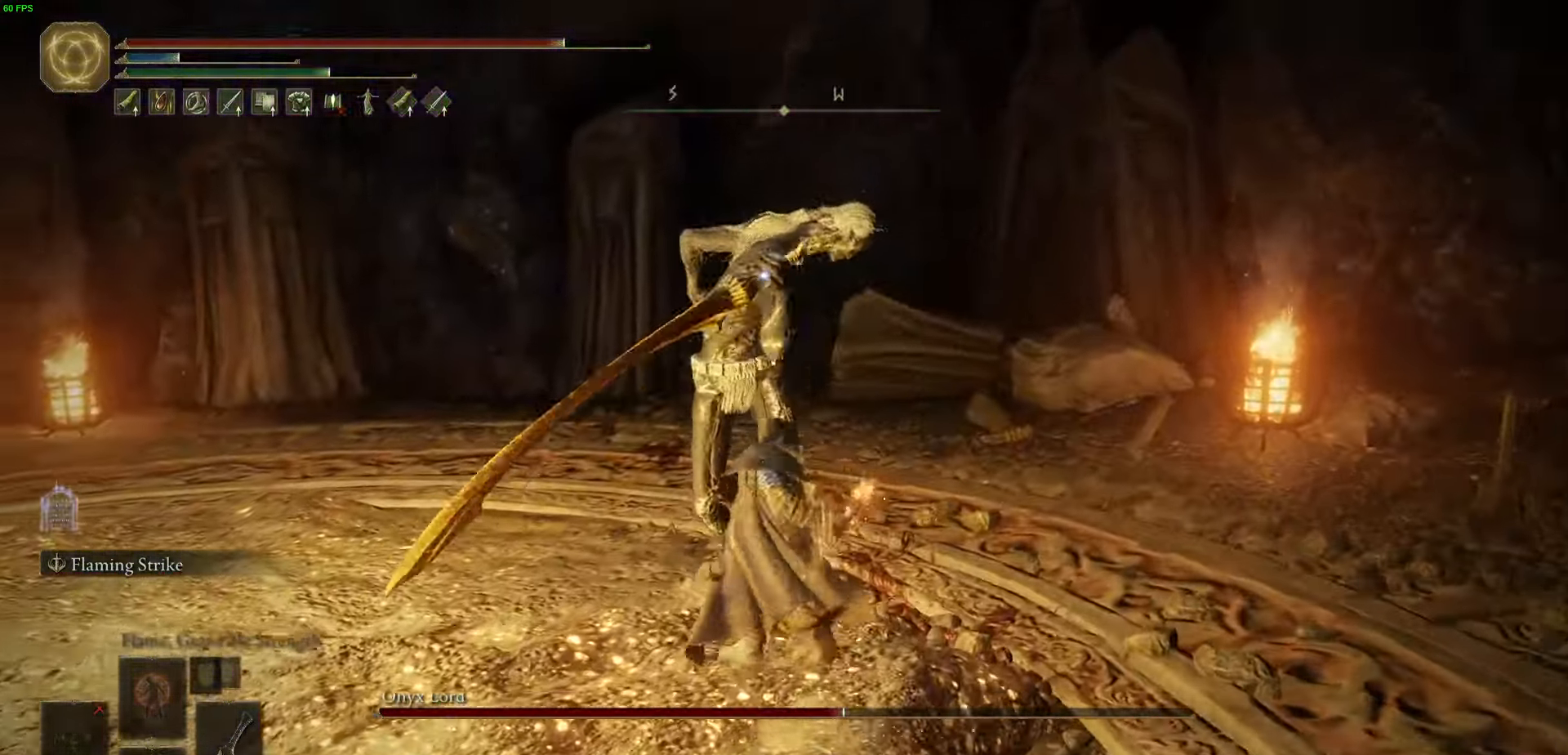
{"dt_ms": 500, "buttons": ["B"], "left_stick": "up", "right_stick": "center", "events": [[100, "B", "up"], [467, "B", "down"]]}
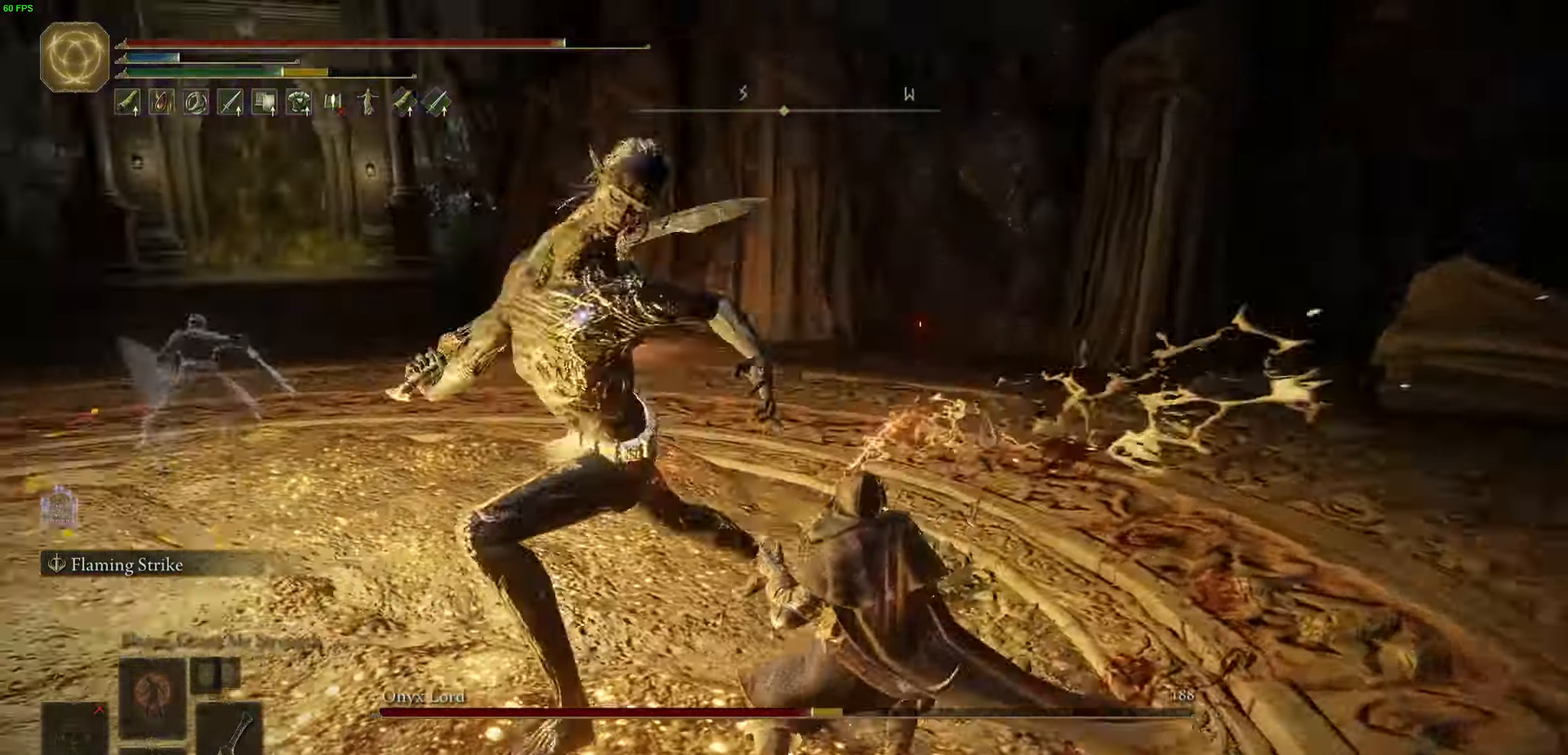
{"dt_ms": 500, "buttons": ["B"], "left_stick": "up", "right_stick": "center", "events": [[17, "B", "up"], [200, "left_stick", "up-left"], [450, "B", "down"], [467, "left_stick", "up"]]}
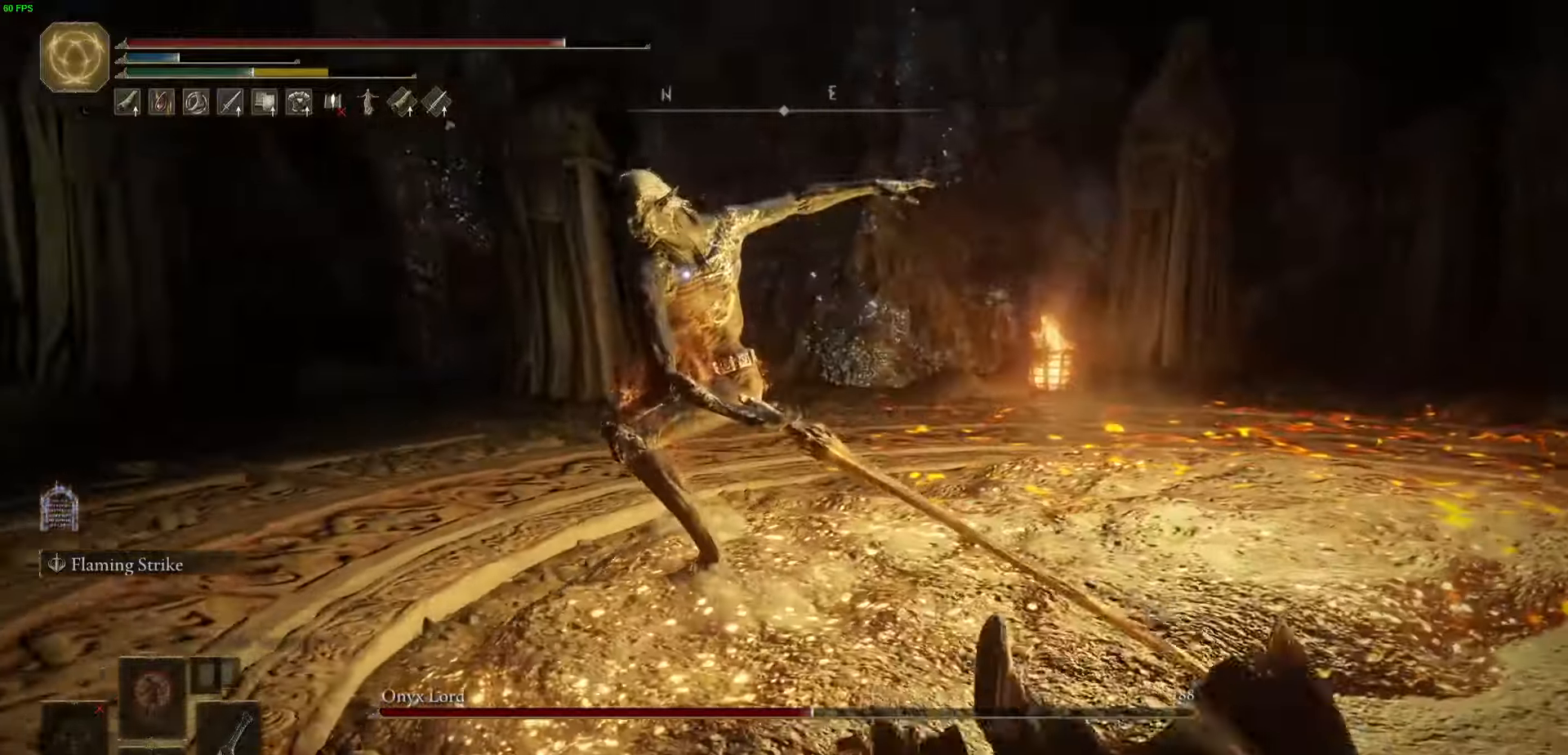
{"dt_ms": 500, "buttons": ["B"], "left_stick": "up", "right_stick": "center", "events": []}
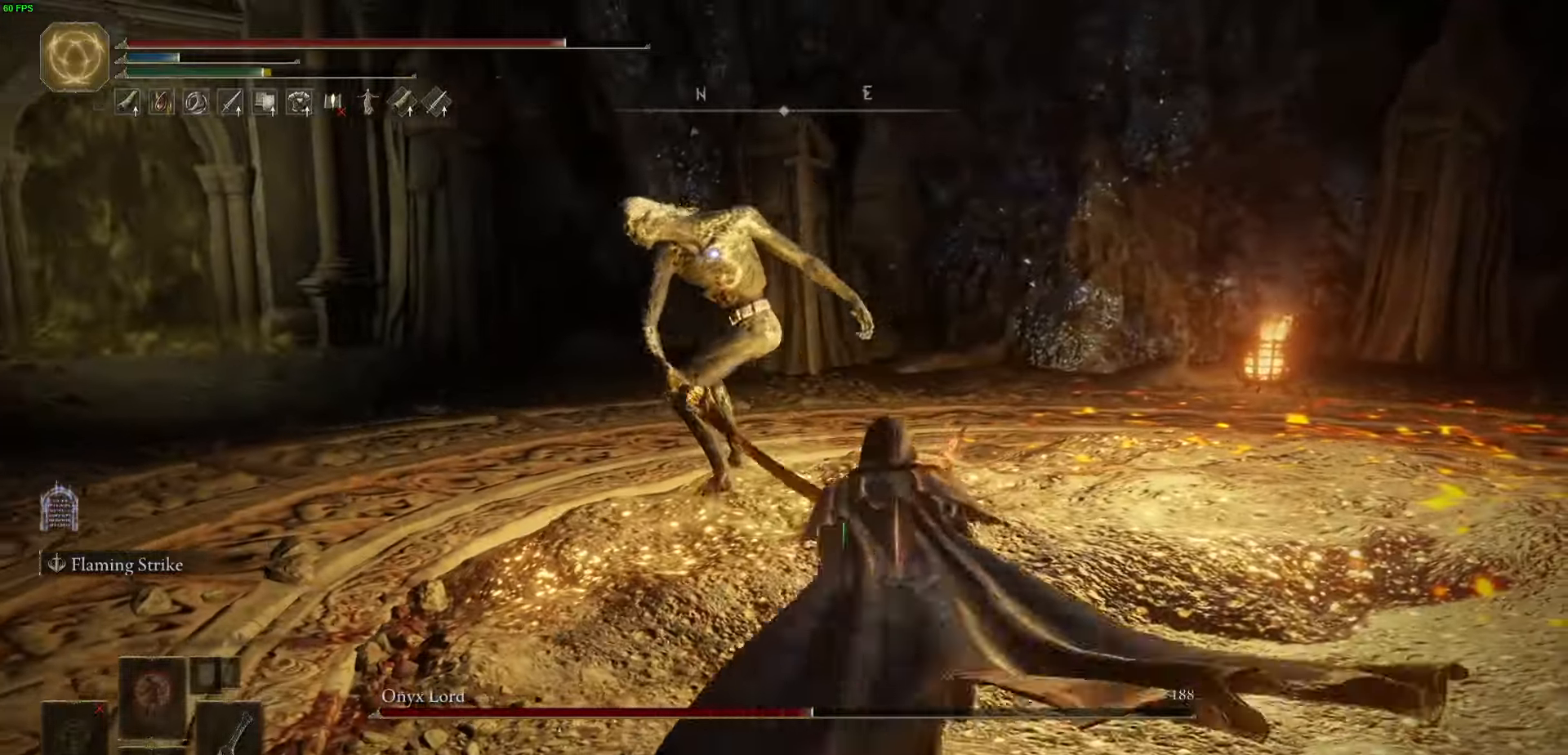
{"dt_ms": 500, "buttons": ["B"], "left_stick": "up", "right_stick": "center", "events": [[200, "R2", "down"], [367, "R2", "up"]]}
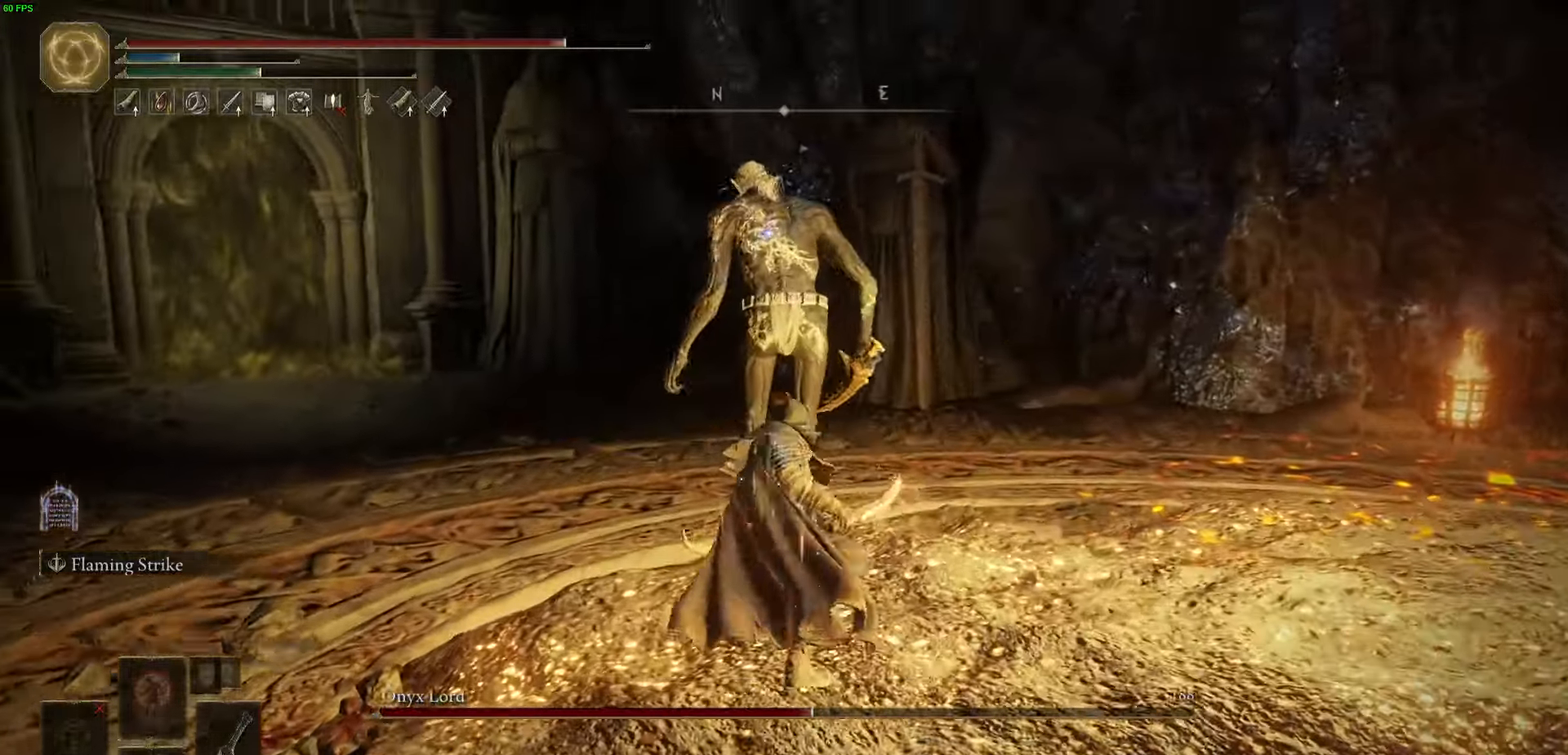
{"dt_ms": 500, "buttons": ["B"], "left_stick": "up", "right_stick": "center", "events": []}
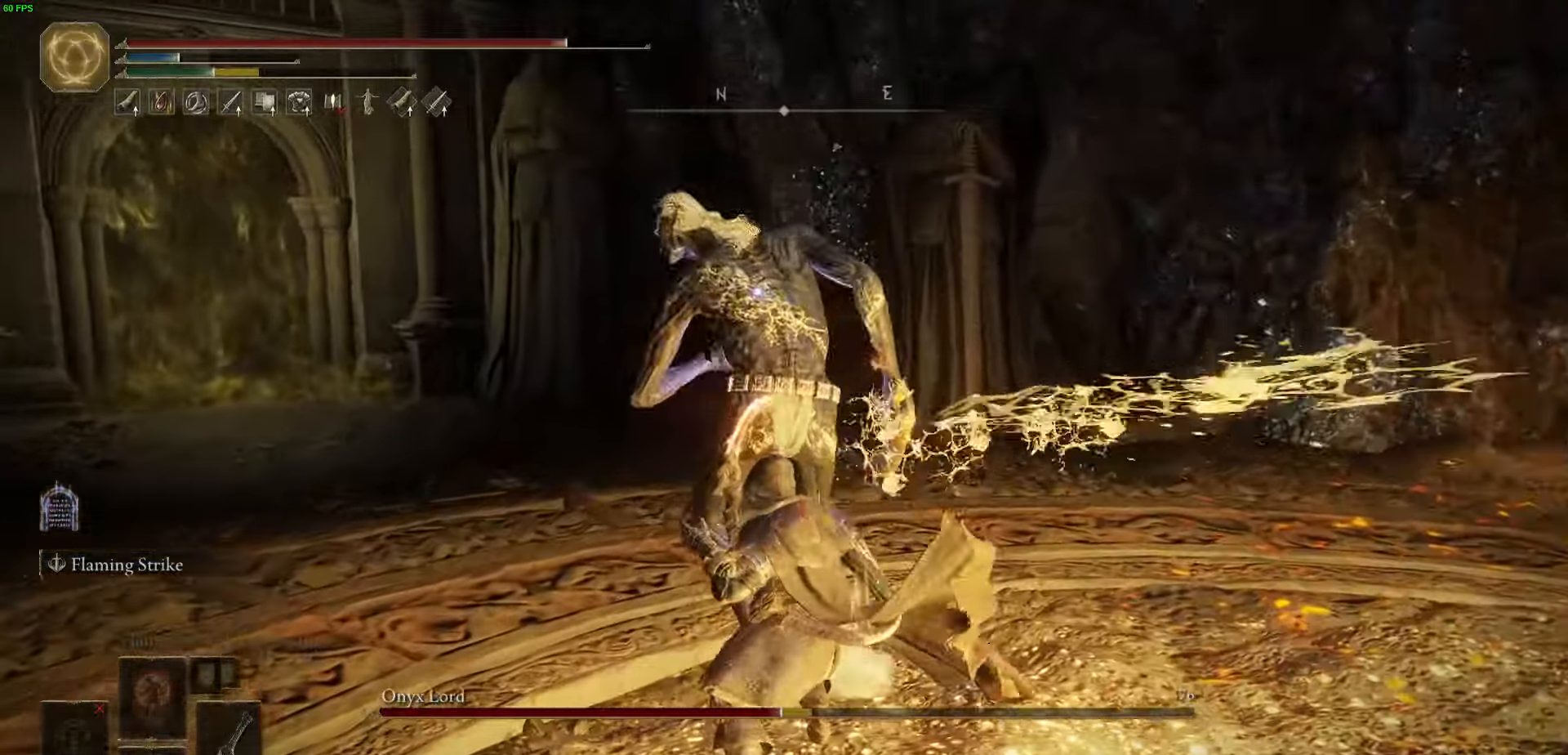
{"dt_ms": 500, "buttons": ["L2"], "left_stick": "up", "right_stick": "center", "events": [[250, "B", "up"], [383, "L2", "down"]]}
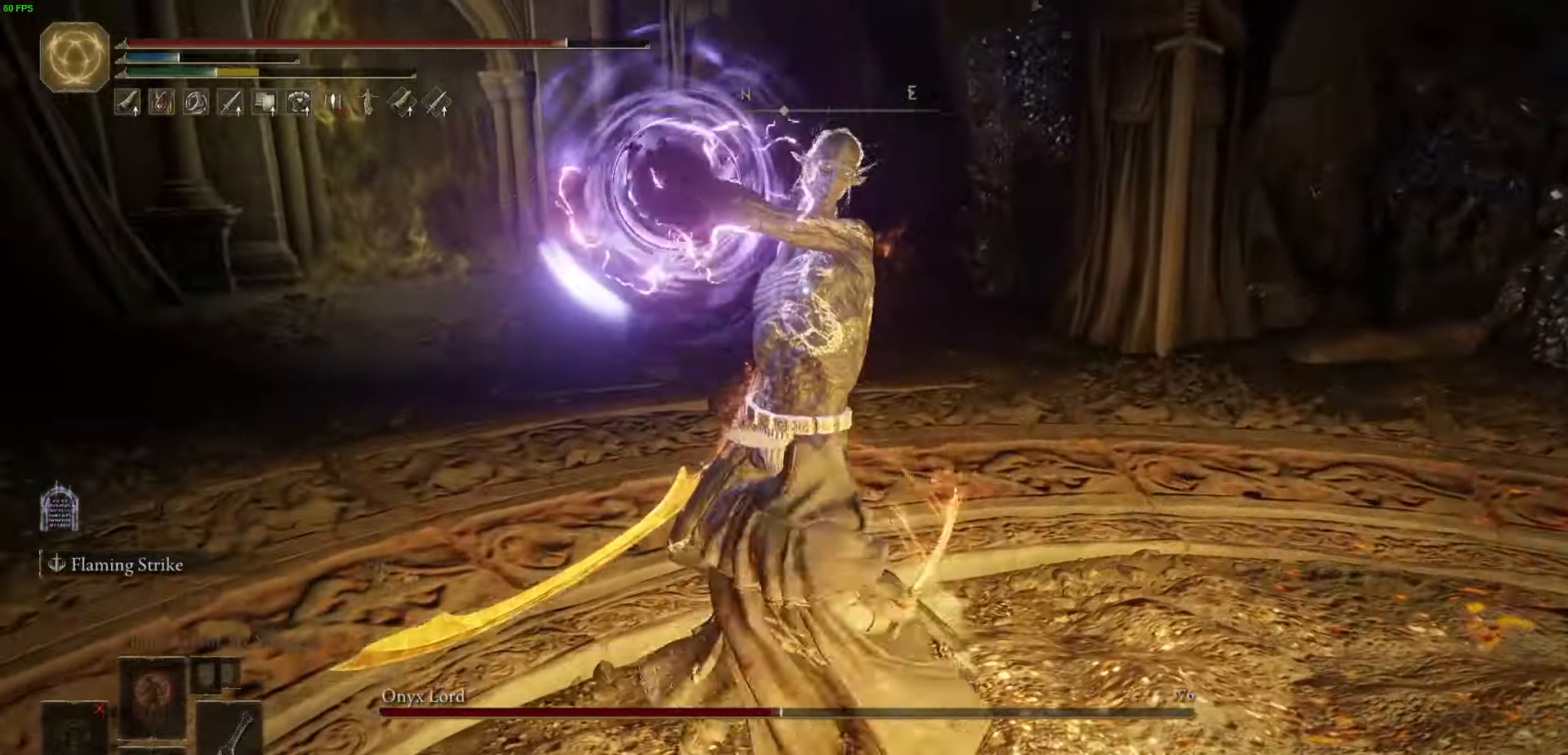
{"dt_ms": 500, "buttons": [], "left_stick": "up", "right_stick": "center", "events": [[17, "B", "down"], [17, "L2", "up"], [67, "B", "up"]]}
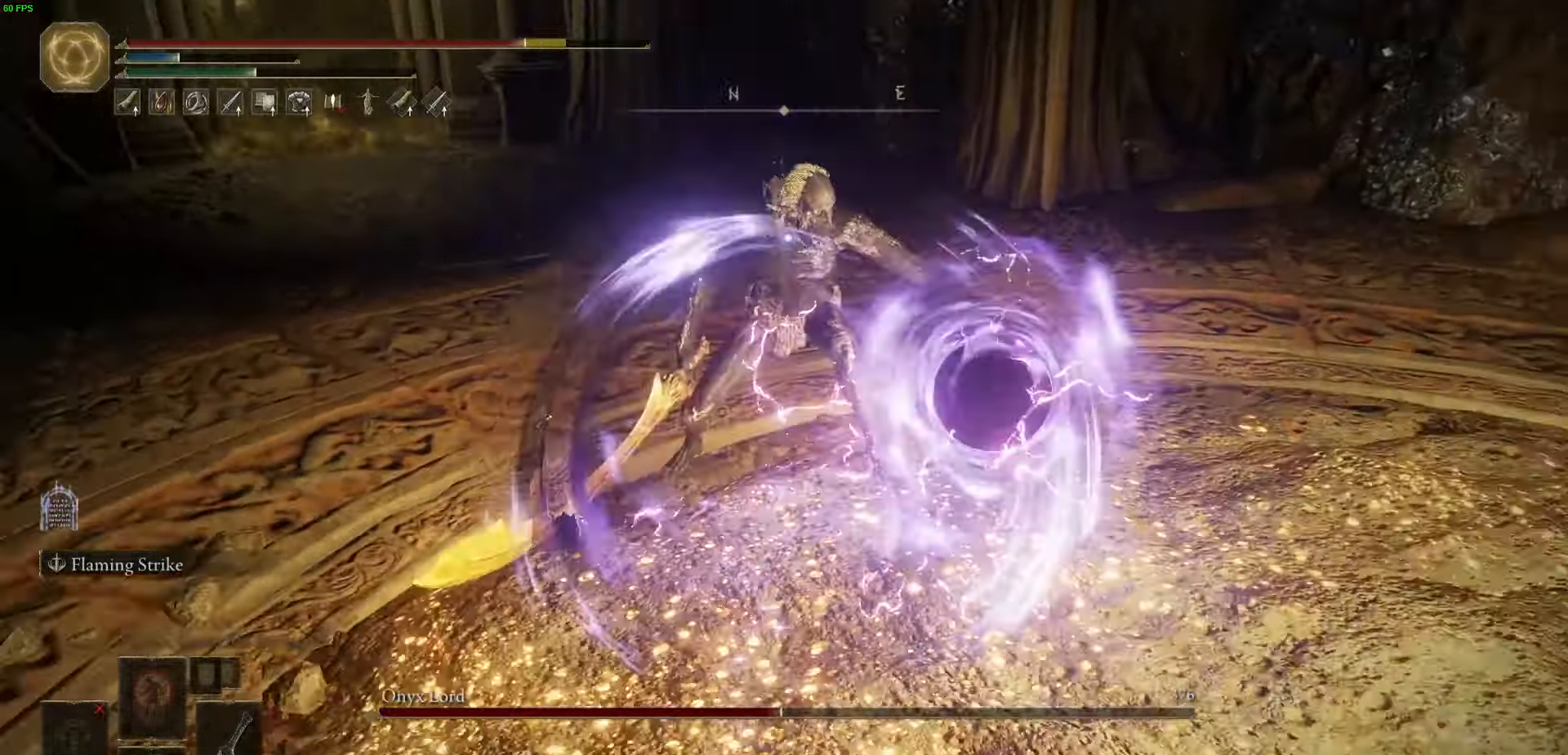
{"dt_ms": 500, "buttons": ["B"], "left_stick": "up", "right_stick": "center", "events": [[283, "B", "down"]]}
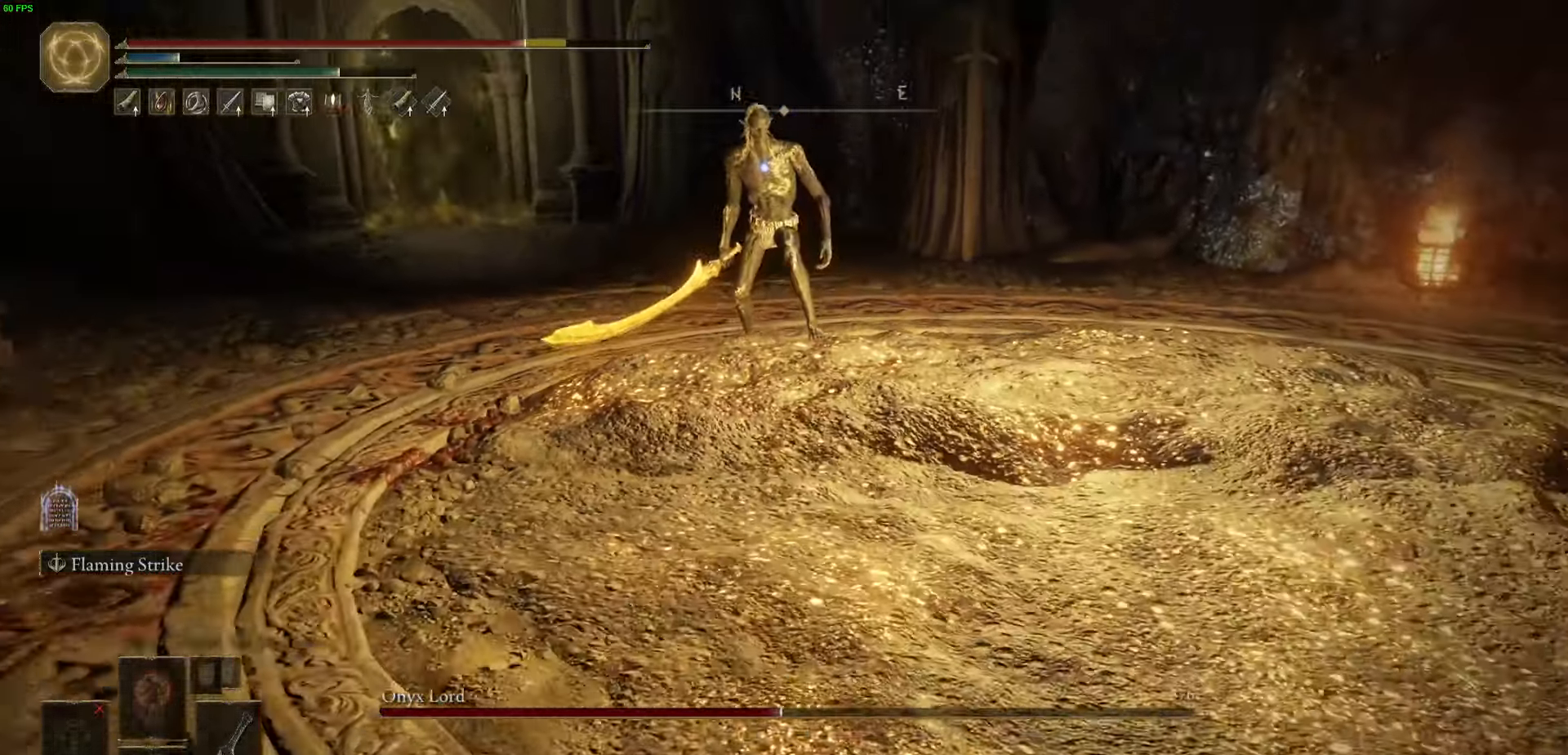
{"dt_ms": 500, "buttons": ["B"], "left_stick": "up", "right_stick": "center", "events": []}
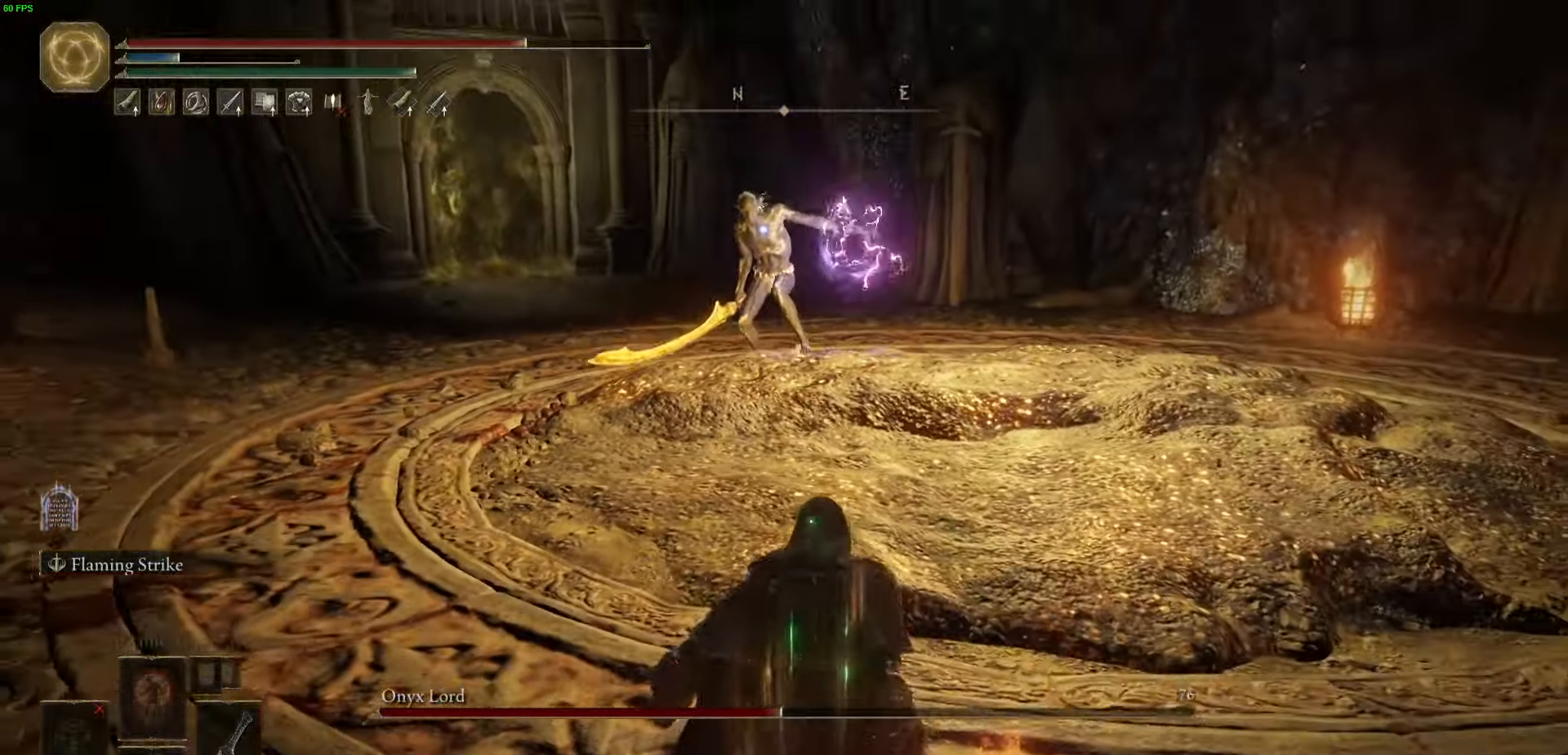
{"dt_ms": 500, "buttons": ["B"], "left_stick": "up", "right_stick": "center", "events": [[383, "B", "up"], [450, "B", "down"]]}
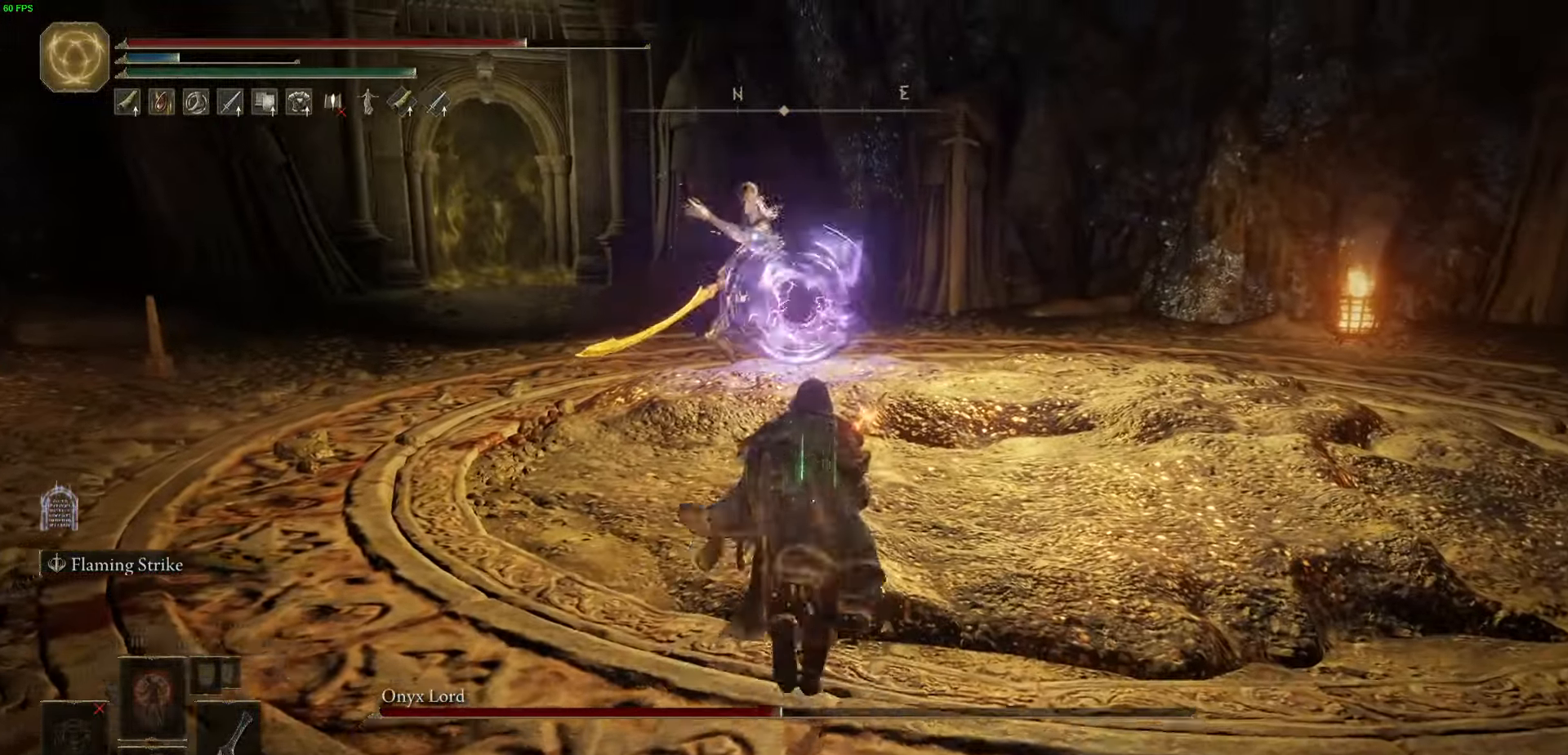
{"dt_ms": 500, "buttons": ["B"], "left_stick": "up", "right_stick": "center", "events": [[33, "B", "up"], [417, "B", "down"]]}
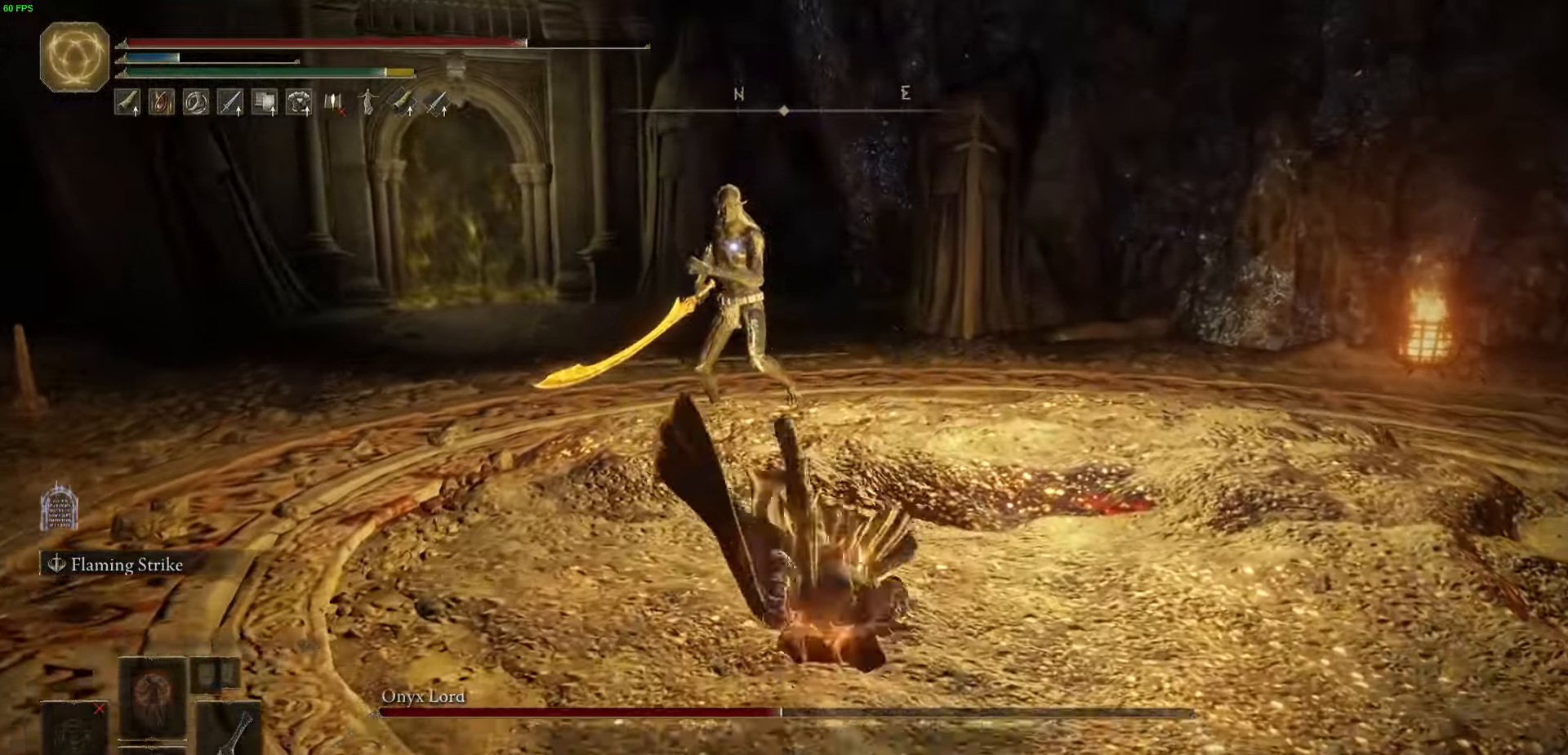
{"dt_ms": 500, "buttons": ["B"], "left_stick": "up", "right_stick": "center", "events": []}
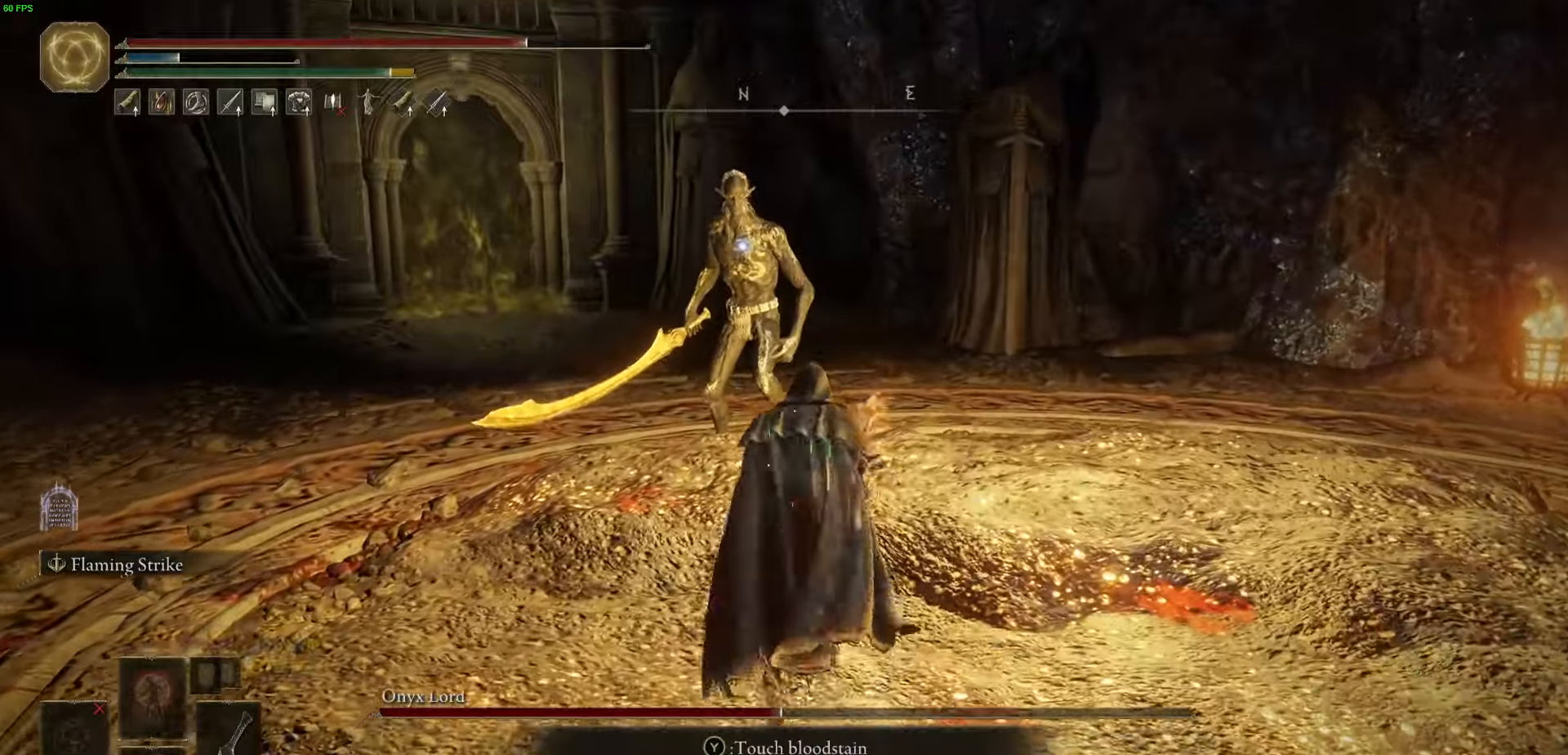
{"dt_ms": 500, "buttons": ["B", "R2"], "left_stick": "up", "right_stick": "center", "events": [[117, "A", "down"], [300, "R2", "down"], [467, "A", "up"]]}
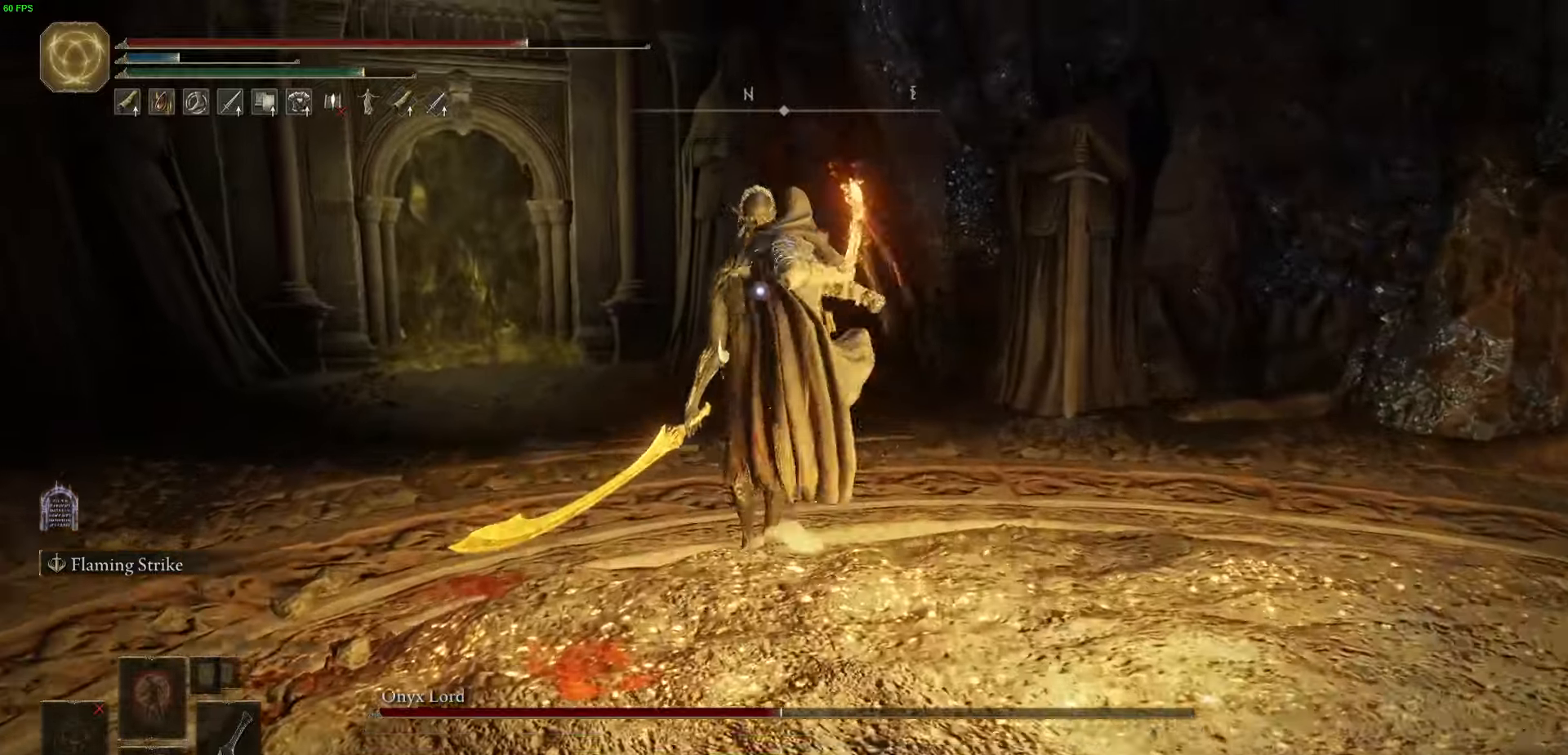
{"dt_ms": 500, "buttons": [], "left_stick": "up", "right_stick": "center", "events": [[17, "R2", "up"], [100, "B", "up"]]}
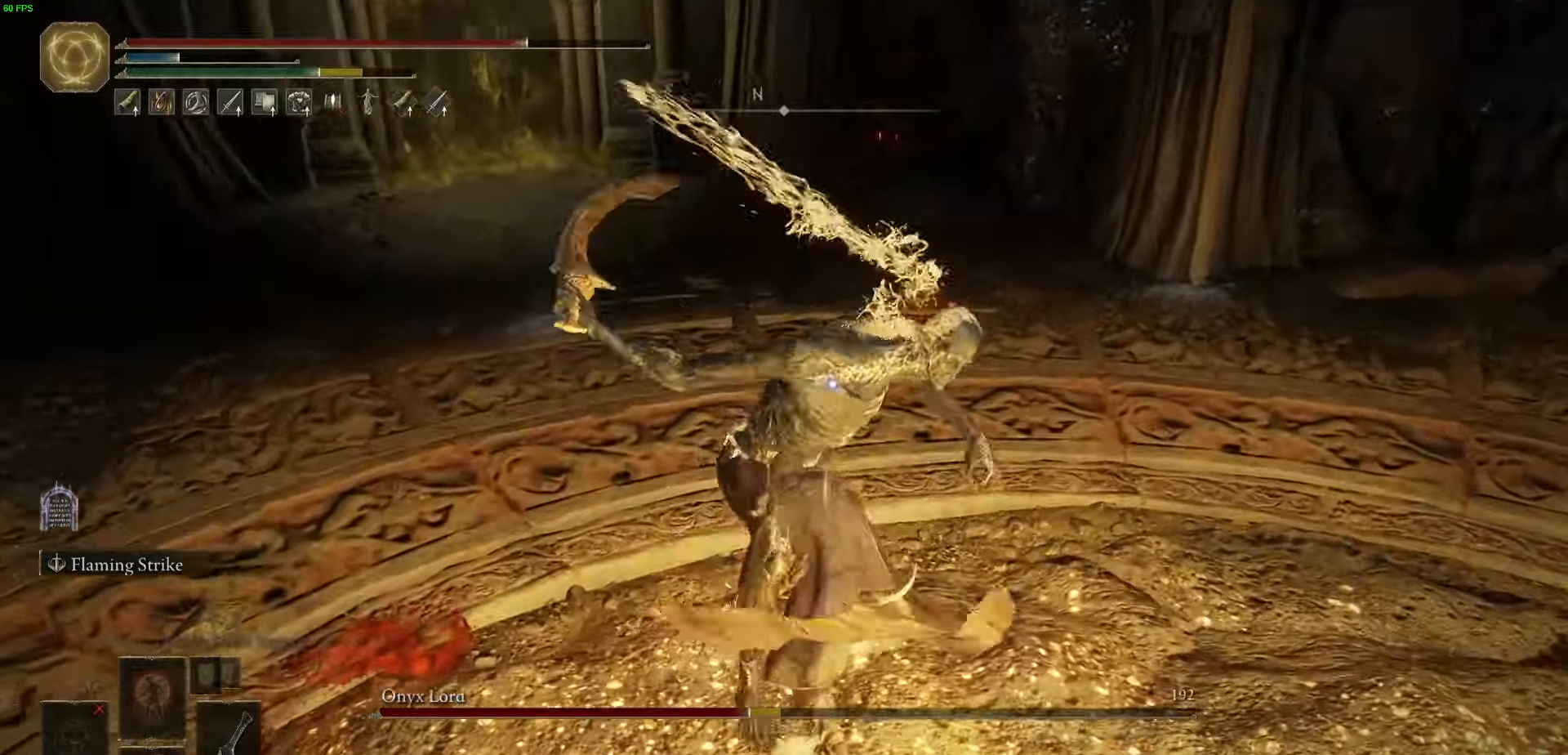
{"dt_ms": 500, "buttons": [], "left_stick": "up", "right_stick": "center", "events": []}
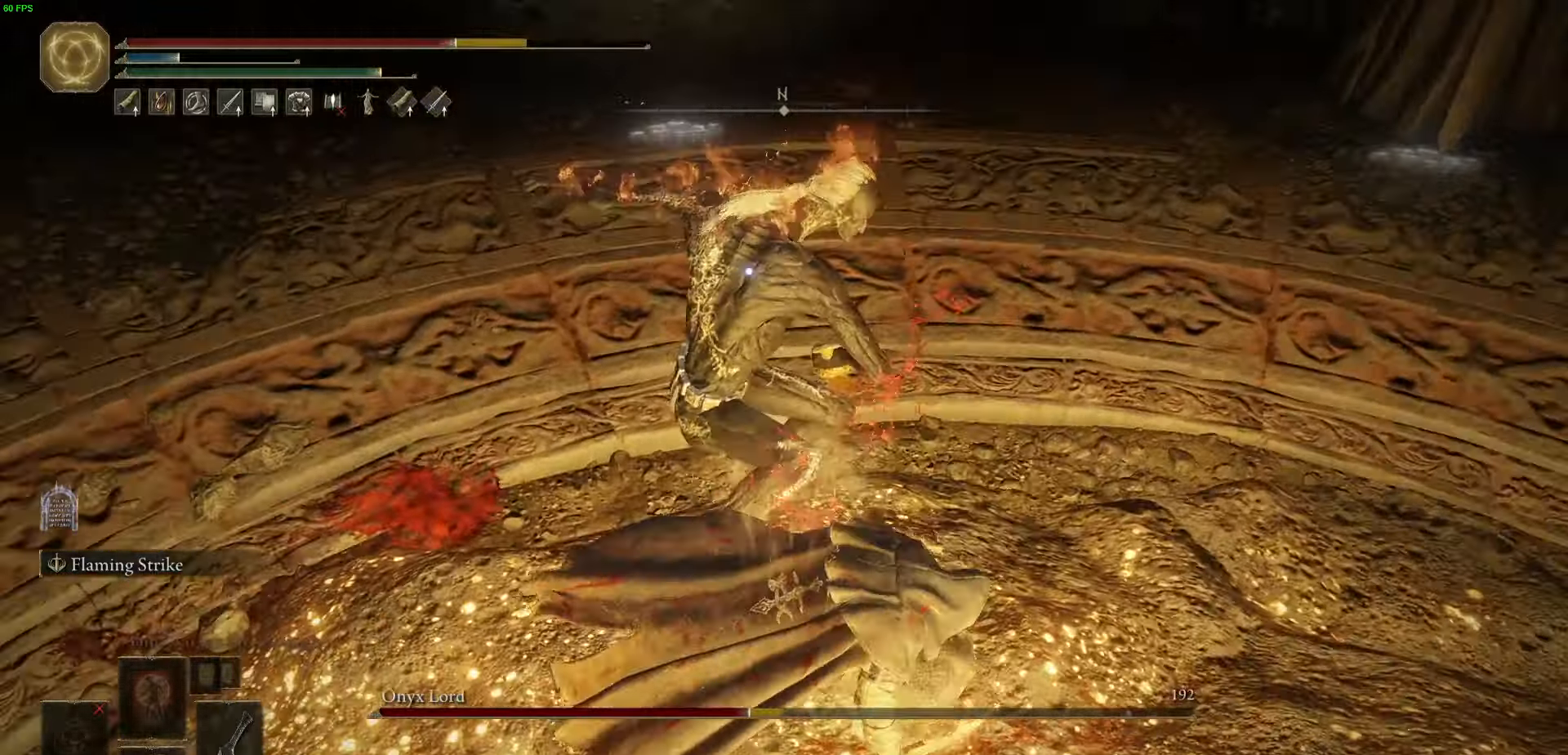
{"dt_ms": 500, "buttons": [], "left_stick": "up", "right_stick": "center", "events": [[17, "left_stick", "up-right"], [200, "B", "down"], [417, "B", "up"], [467, "left_stick", "up"]]}
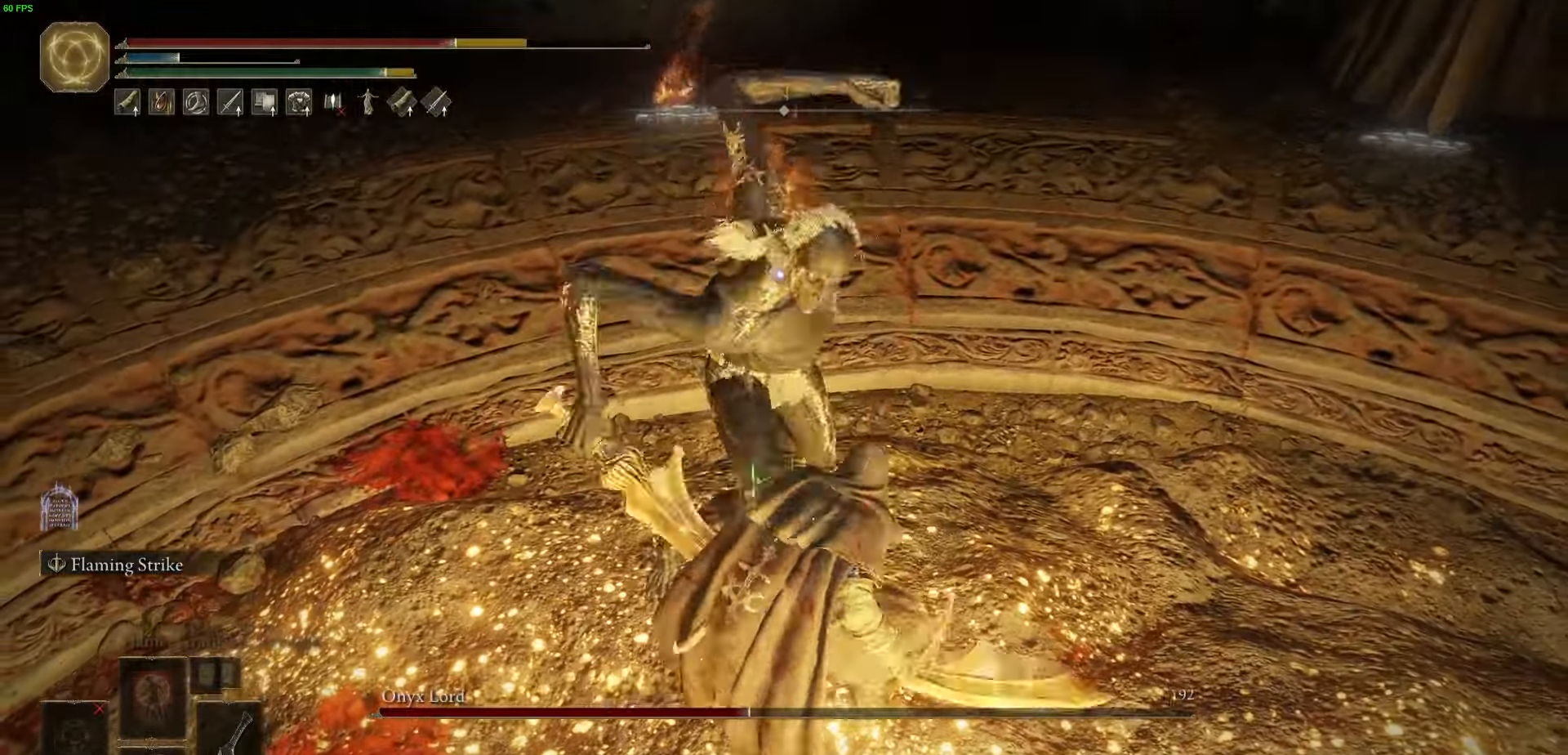
{"dt_ms": 500, "buttons": [], "left_stick": "up", "right_stick": "center", "events": []}
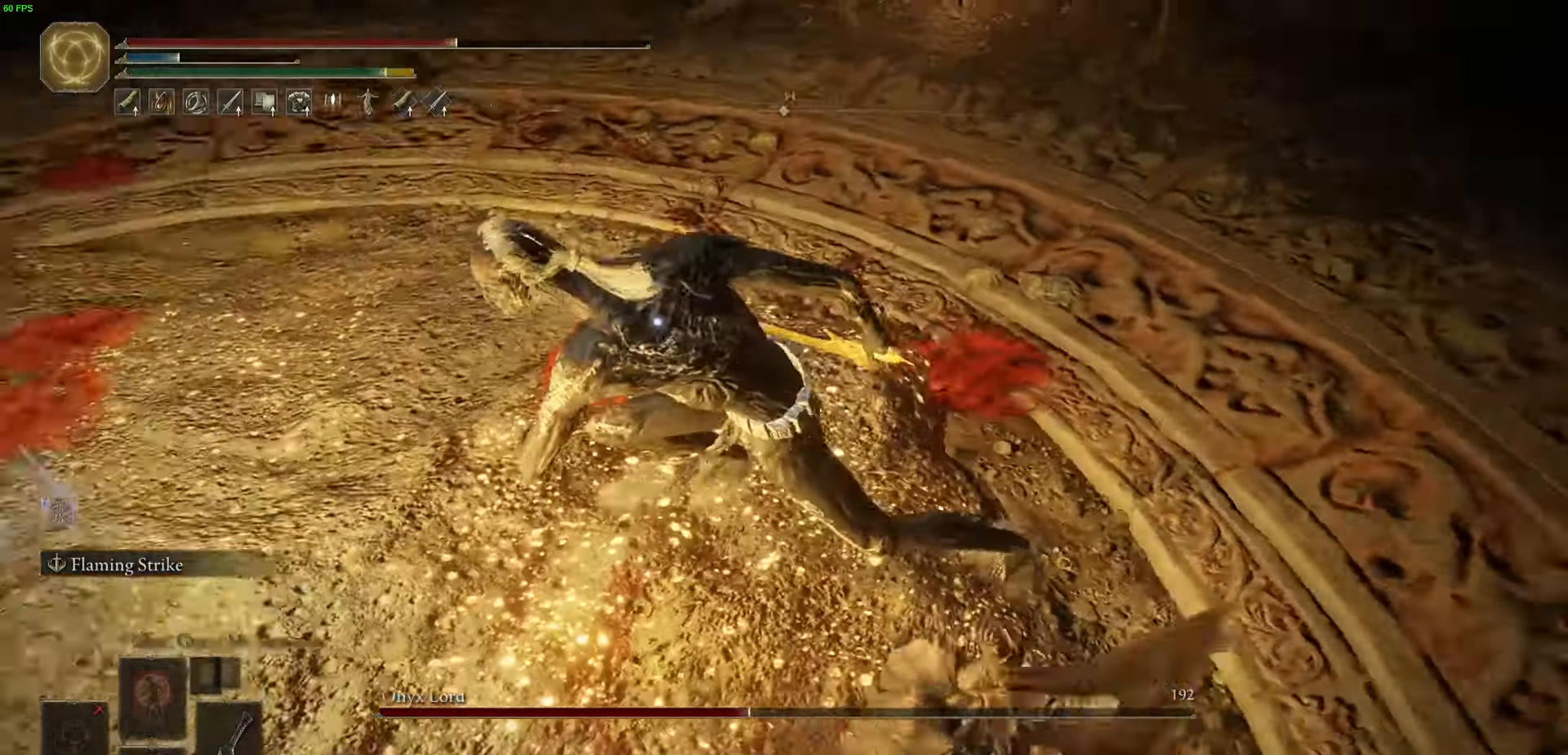
{"dt_ms": 500, "buttons": ["L2"], "left_stick": "up", "right_stick": "center", "events": [[167, "L2", "down"]]}
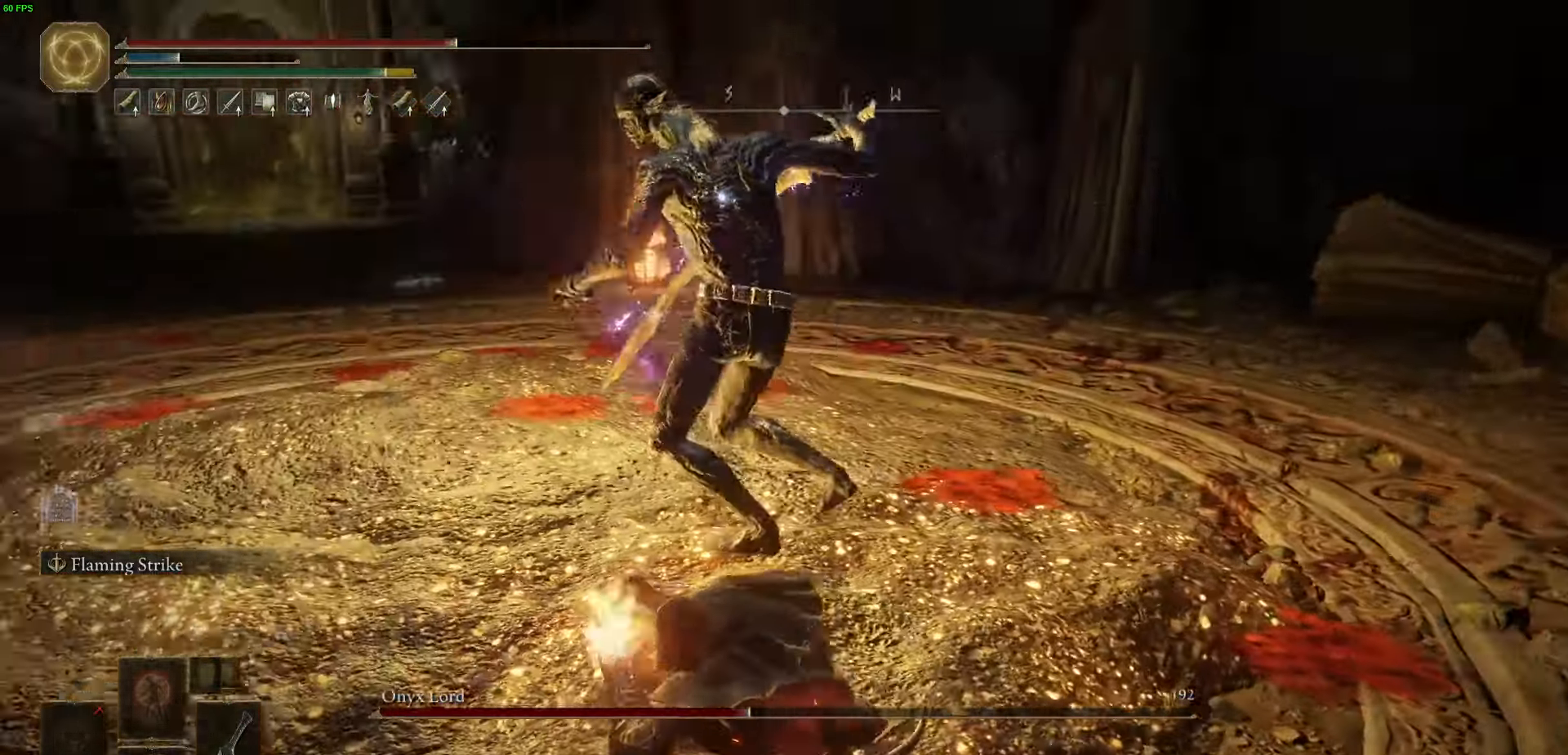
{"dt_ms": 500, "buttons": [], "left_stick": "up", "right_stick": "center", "events": [[450, "L2", "up"]]}
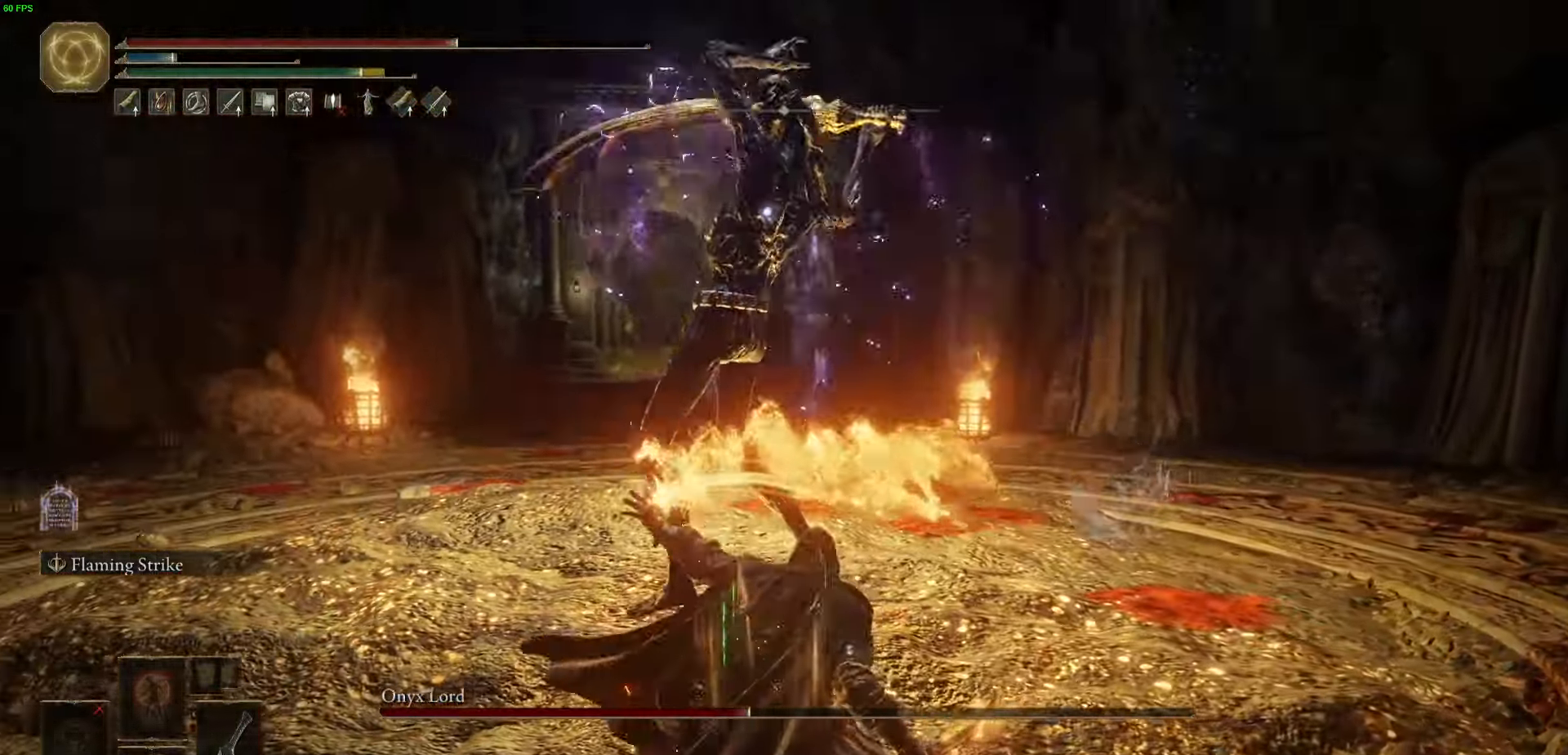
{"dt_ms": 500, "buttons": ["R2"], "left_stick": "up", "right_stick": "center", "events": [[67, "R2", "down"], [200, "R2", "up"], [283, "R2", "down"]]}
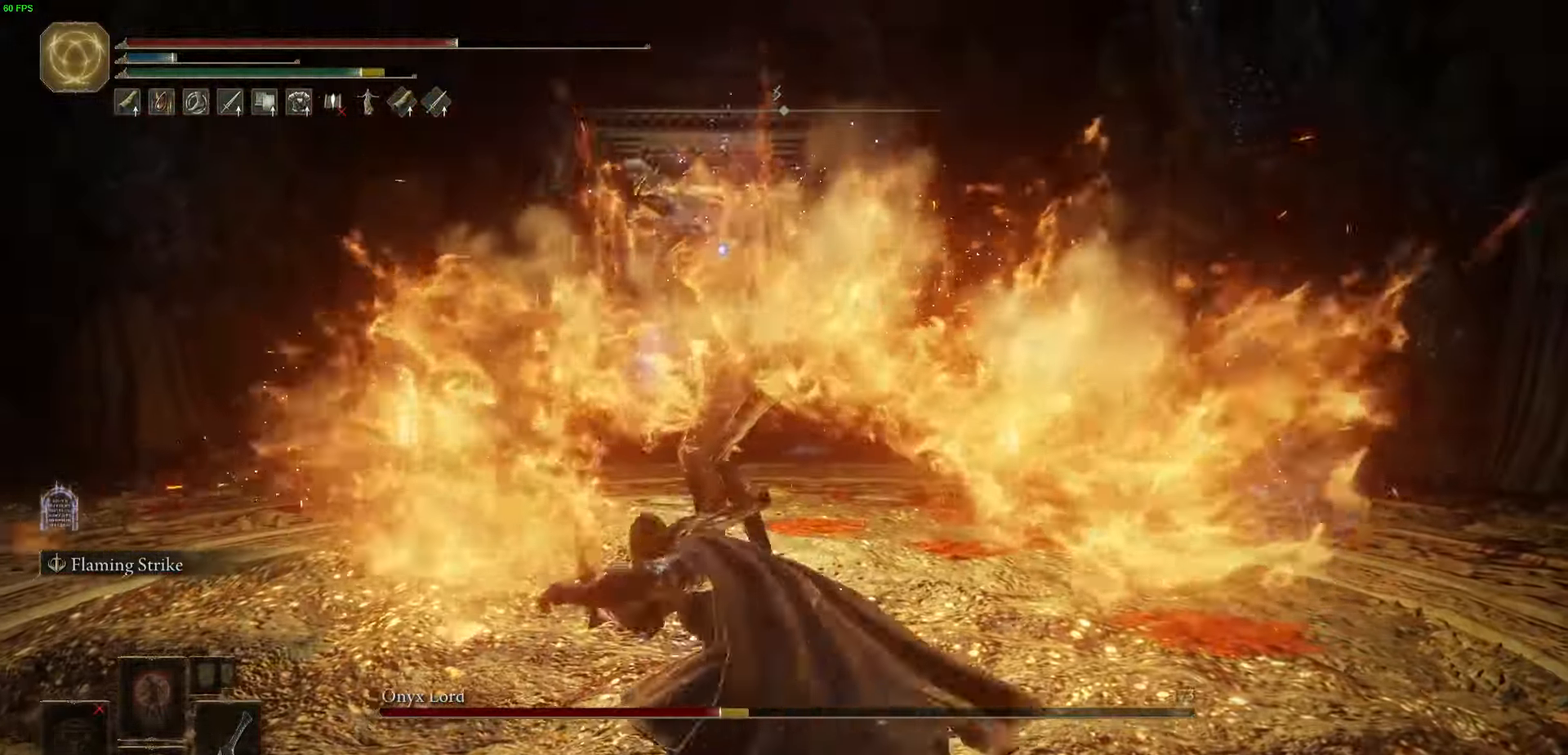
{"dt_ms": 500, "buttons": [], "left_stick": "up", "right_stick": "center", "events": [[83, "R2", "up"]]}
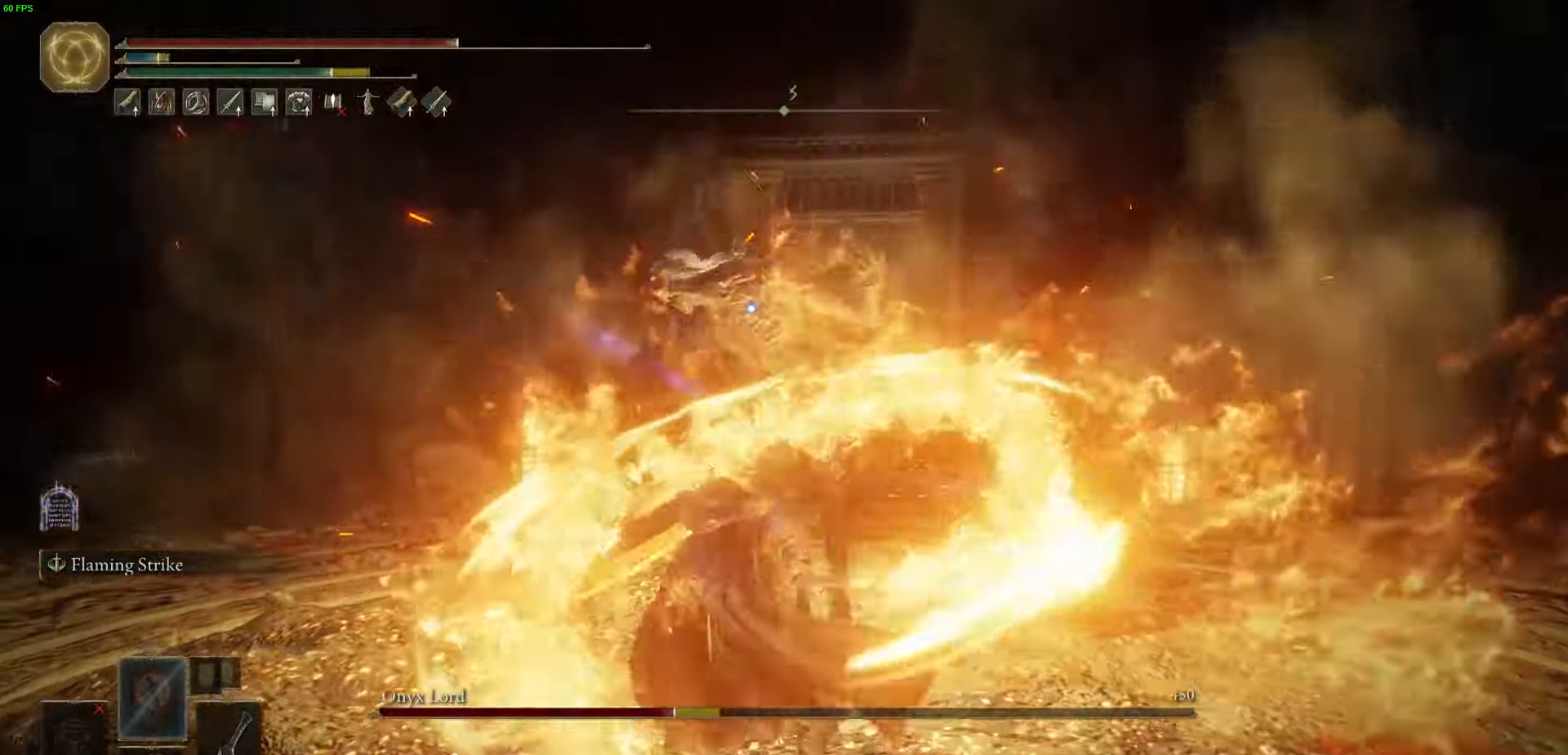
{"dt_ms": 500, "buttons": ["R2"], "left_stick": "up", "right_stick": "center", "events": [[500, "R2", "down"]]}
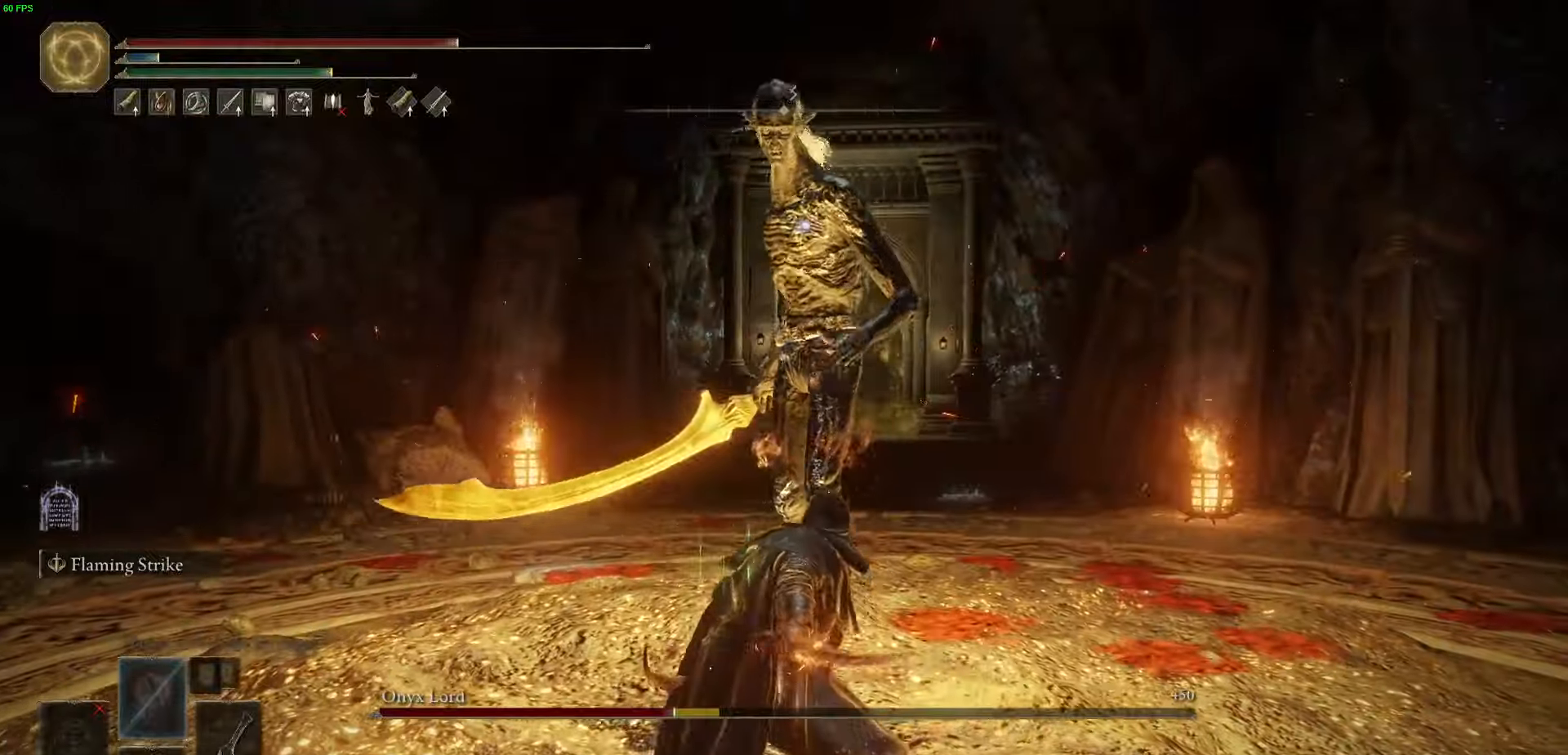
{"dt_ms": 500, "buttons": [], "left_stick": "up", "right_stick": "center", "events": [[117, "R2", "up"]]}
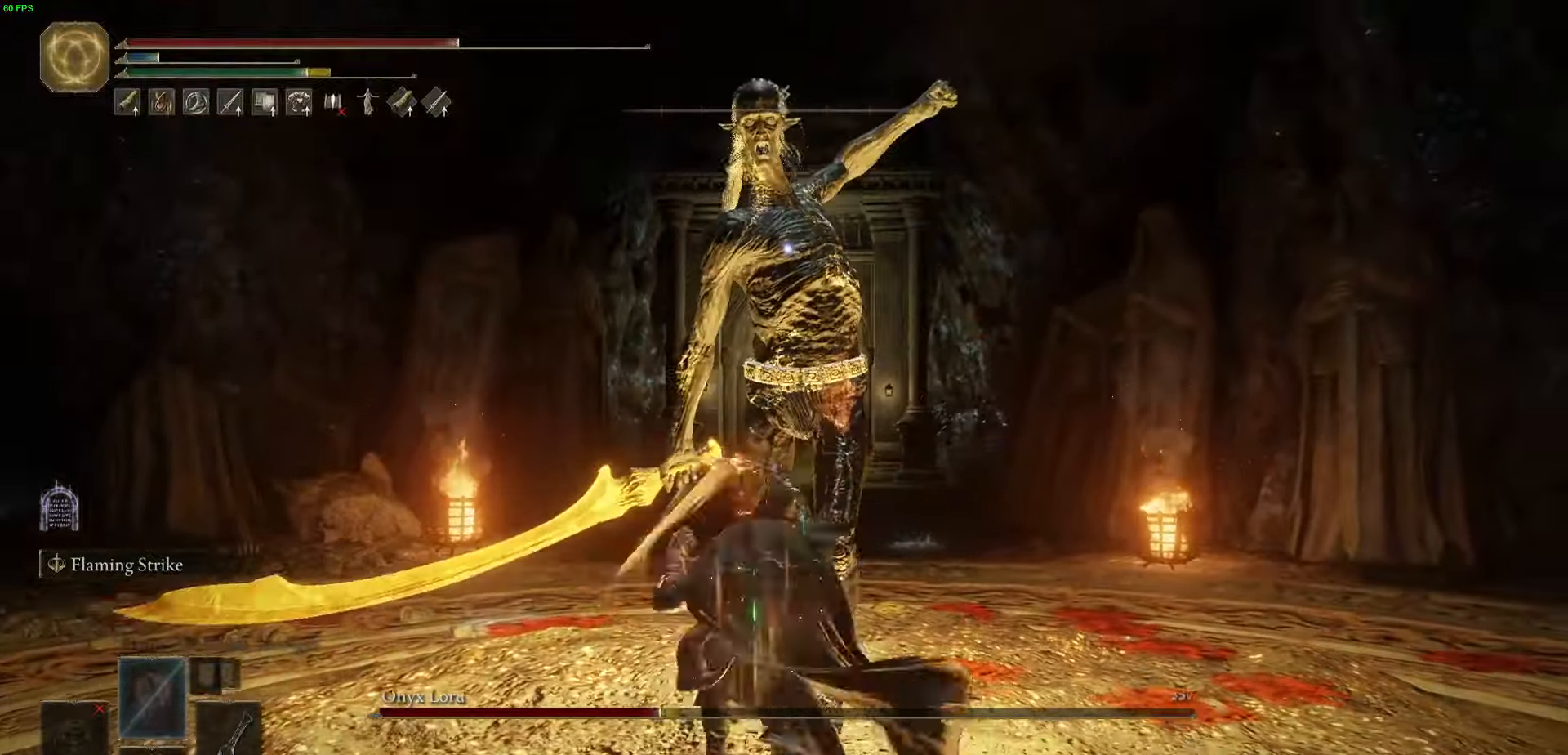
{"dt_ms": 500, "buttons": [], "left_stick": "up-right", "right_stick": "center", "events": [[100, "left_stick", "up-right"], [300, "B", "down"], [400, "B", "up"]]}
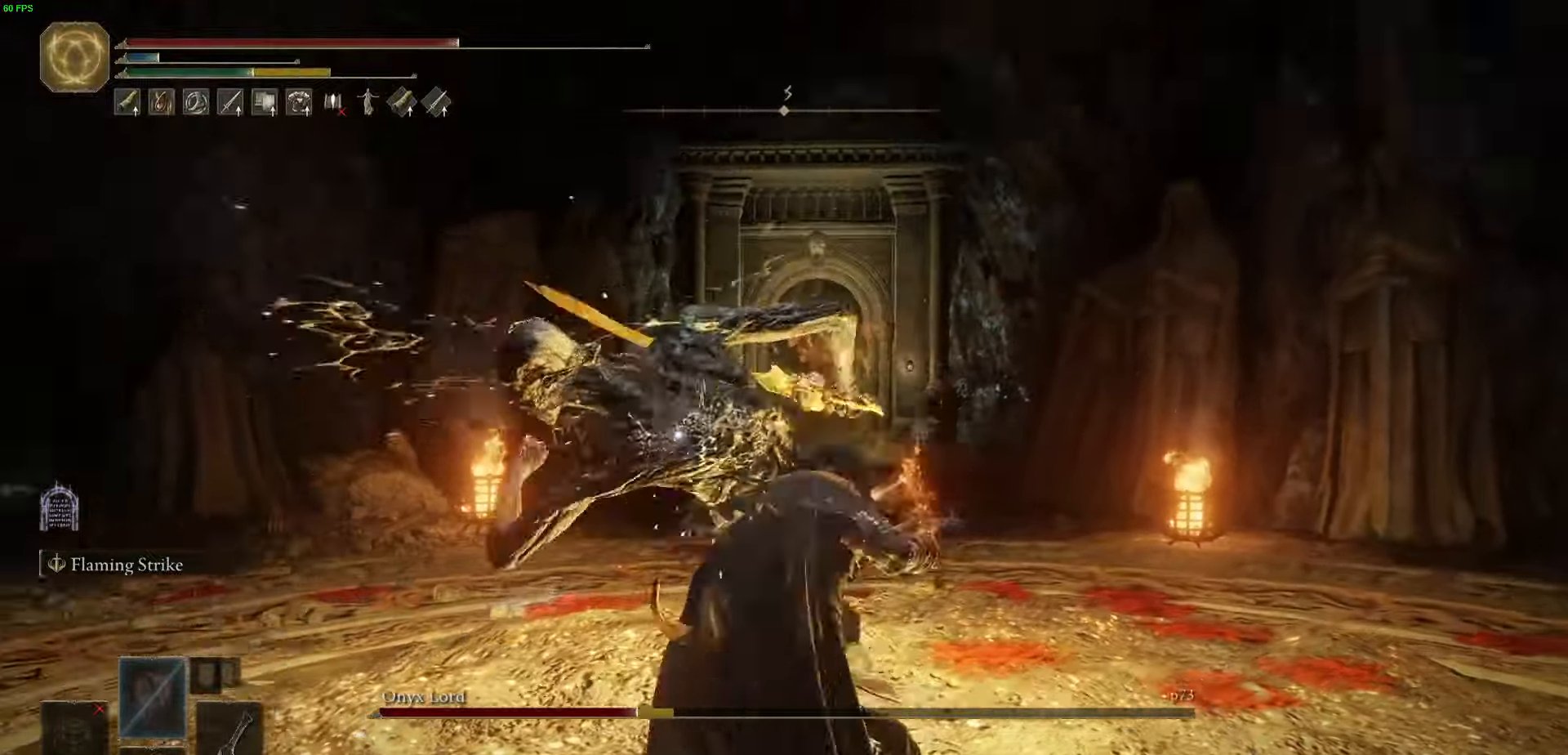
{"dt_ms": 500, "buttons": [], "left_stick": "up", "right_stick": "center", "events": [[183, "left_stick", "up"]]}
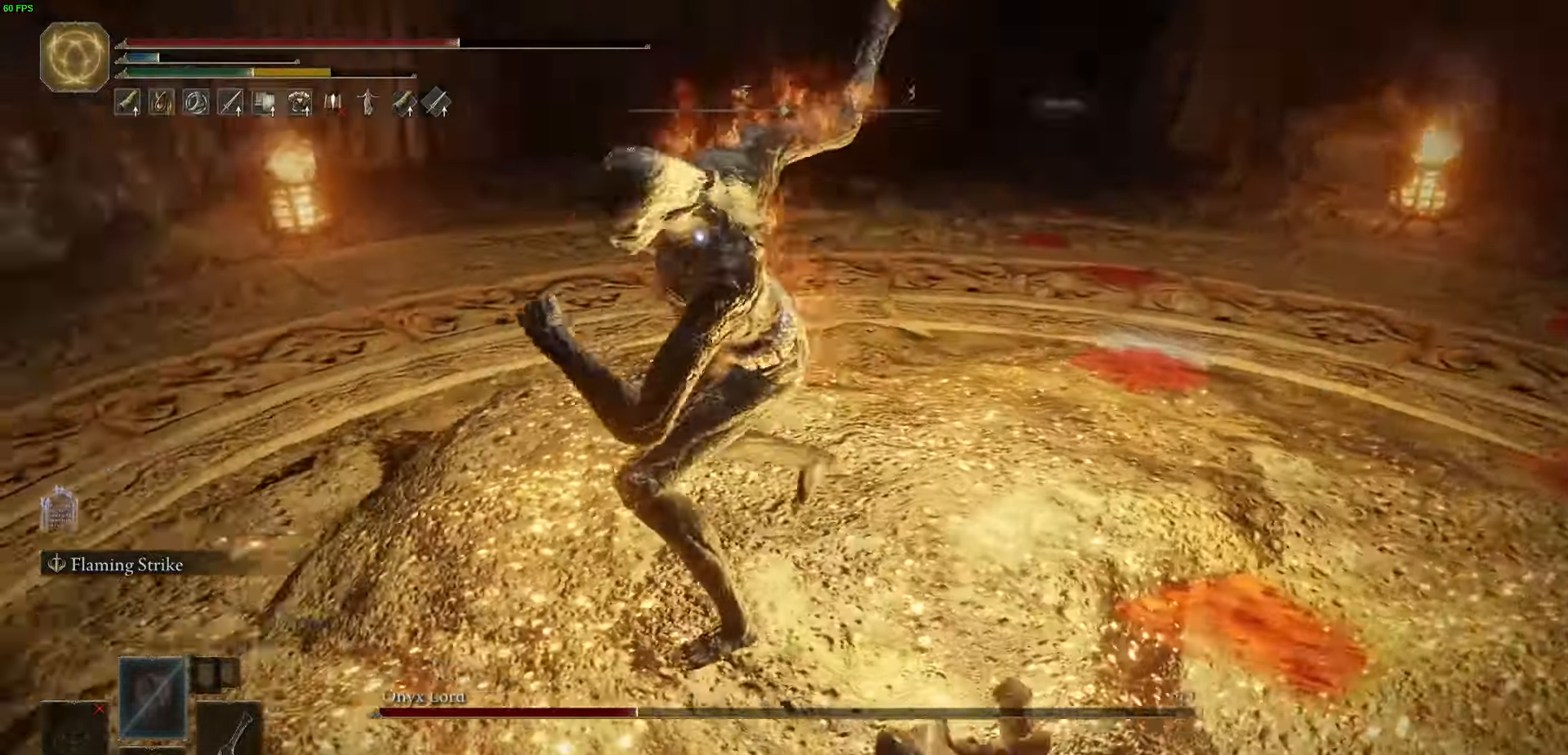
{"dt_ms": 500, "buttons": [], "left_stick": "up", "right_stick": "center", "events": [[67, "B", "down"], [150, "B", "up"]]}
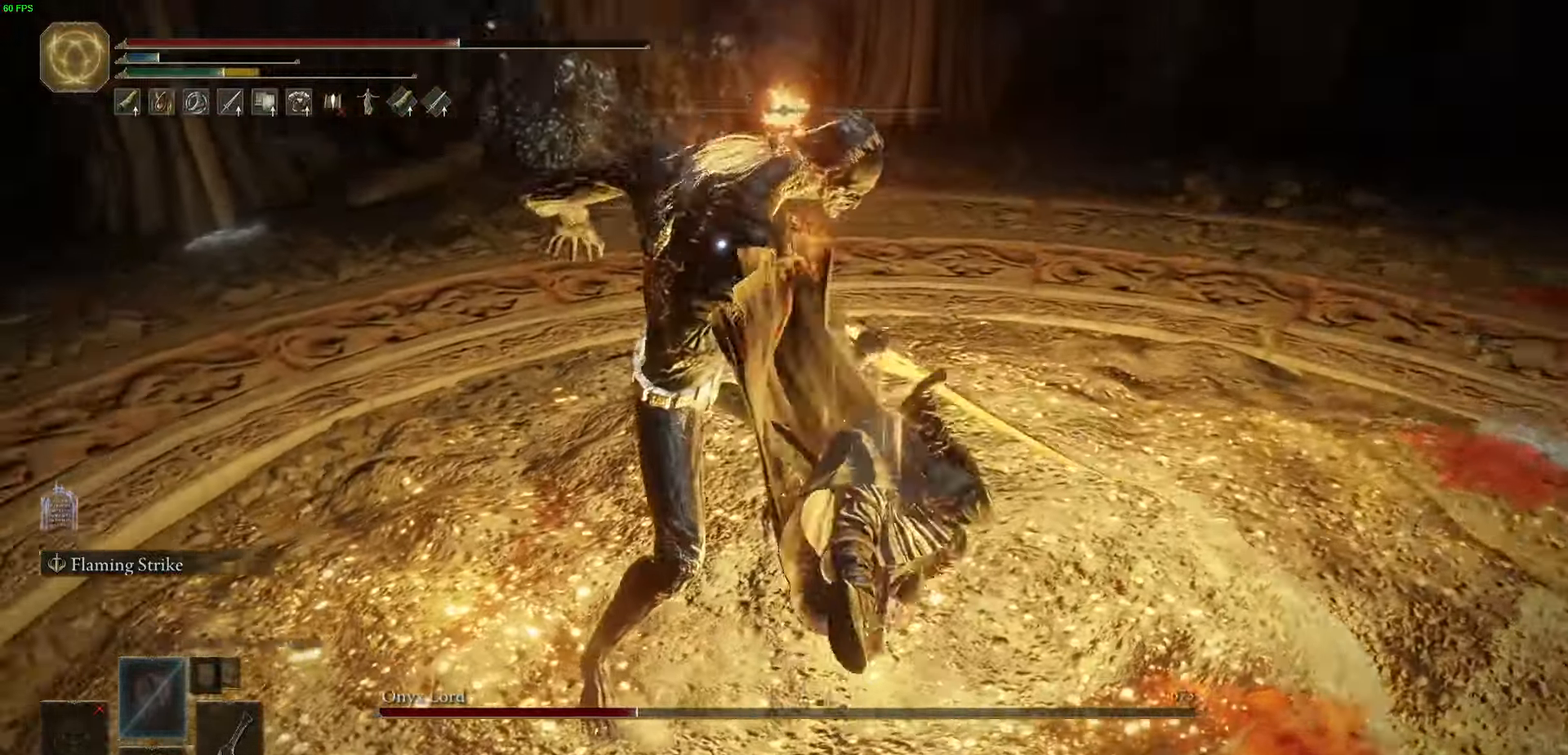
{"dt_ms": 500, "buttons": ["R2"], "left_stick": "up", "right_stick": "center", "events": [[183, "R2", "down"]]}
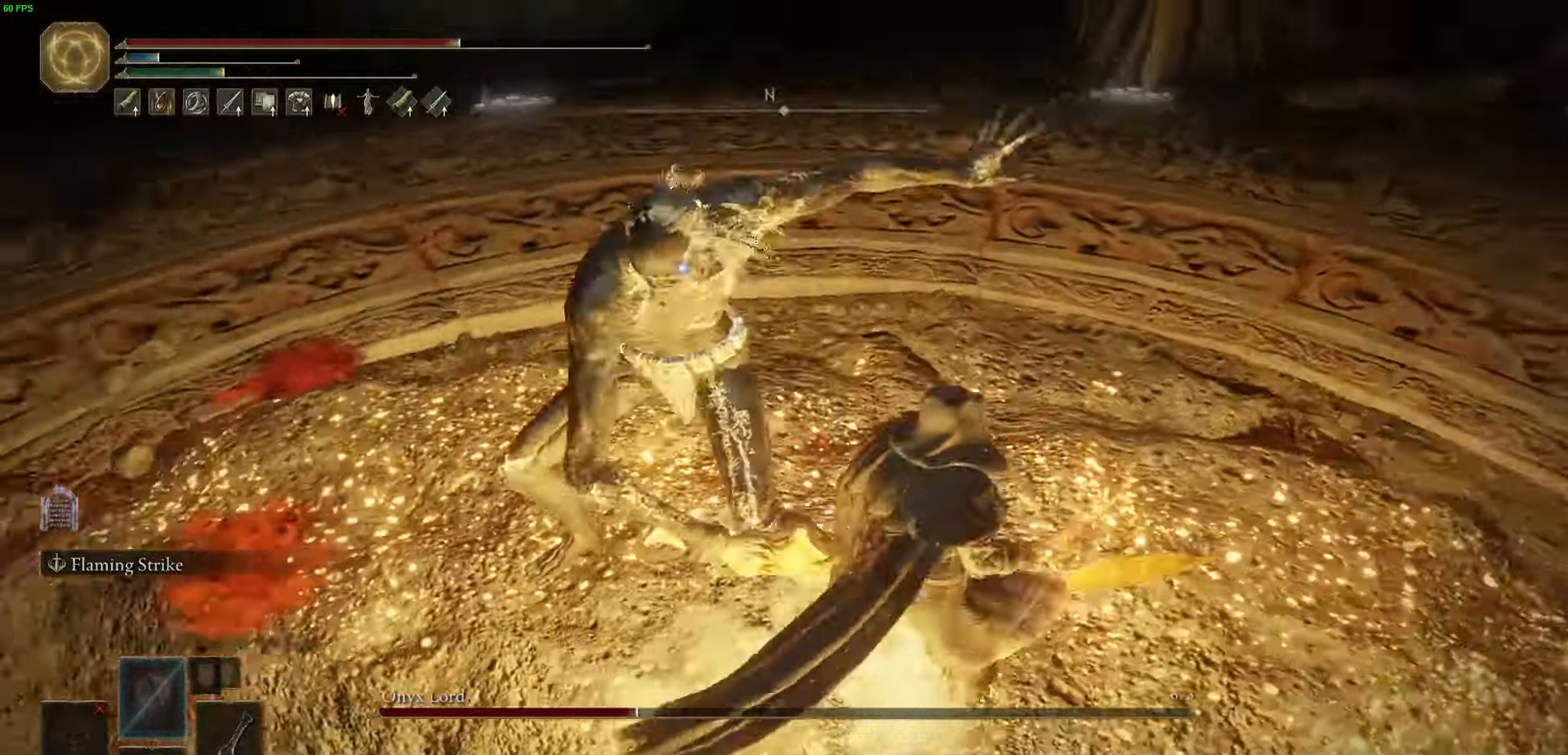
{"dt_ms": 1000, "buttons": [], "left_stick": "up", "right_stick": "center"}